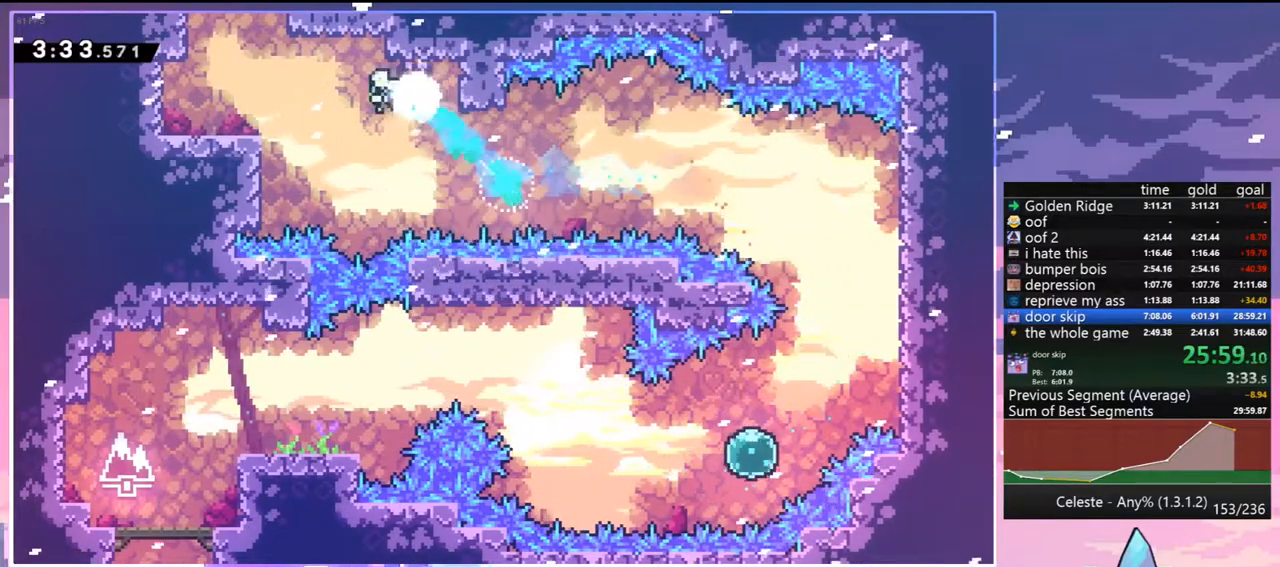
Gameplay with keyboard; each line is a JSON object with the keys held at the frame after it. "events" lists presses ("down") and releases ("up") of "dash", "down", "grab", "jump", "jump2", "left", "menu", "right", "skip" and "up" between this image and that frame as [ms after this image, input, new state], when the widget could be followed in between. No other keys are recorded. Mouse input is not recorded. Key names are as the overlay labels them; some are game actions (e.g. jump) rather than physical keys.
{"keys": [], "events": [[17, "dash", "up"], [117, "left", "up"], [117, "up", "down"], [150, "dash", "down"], [250, "dash", "up"], [400, "up", "up"]]}
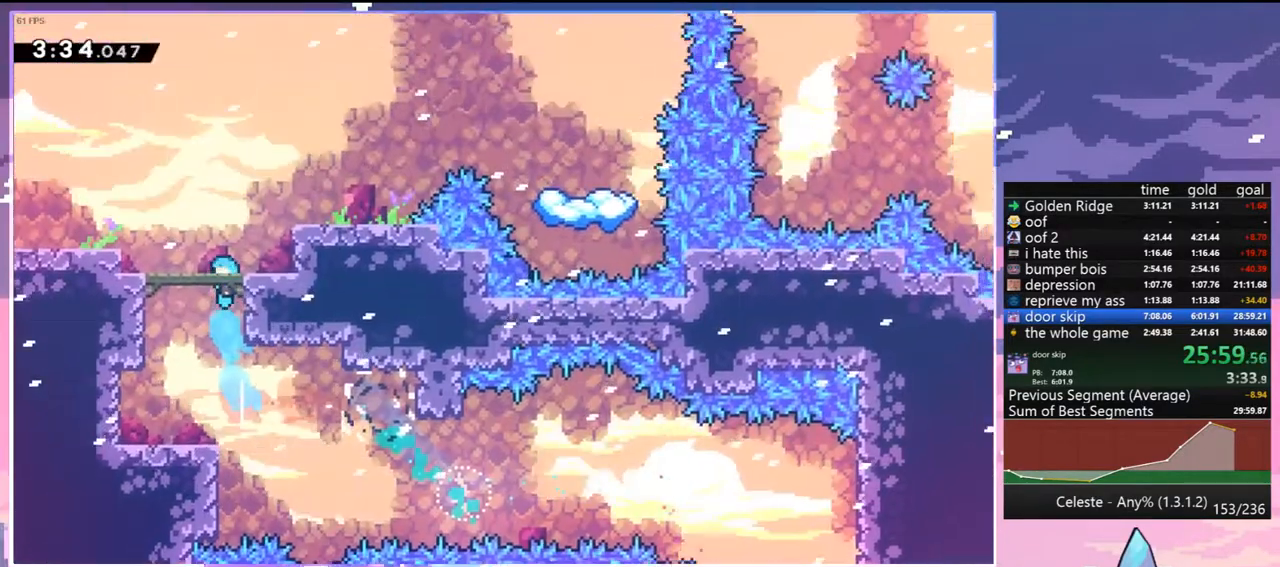
{"keys": ["jump"], "events": [[500, "jump", "down"]]}
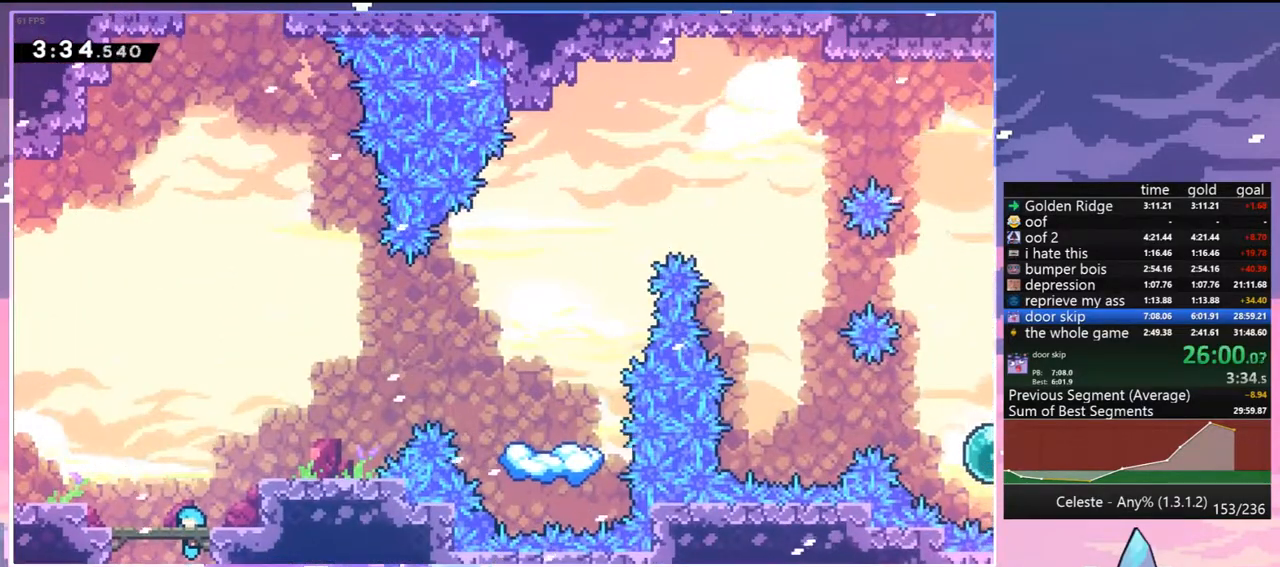
{"keys": ["up"], "events": [[50, "left", "down"], [150, "up", "down"], [183, "left", "up"], [233, "dash", "down"], [233, "jump", "up"], [383, "dash", "up"]]}
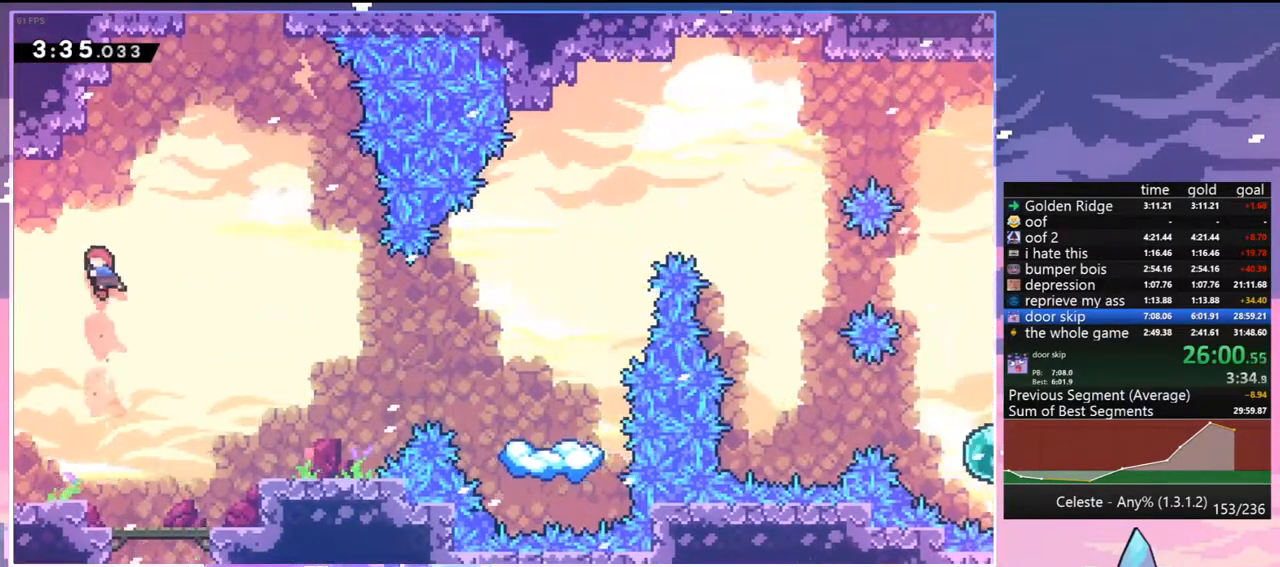
{"keys": ["dash", "grab", "jump", "right", "up"], "events": [[17, "dash", "down"], [300, "jump", "down"], [300, "right", "down"], [433, "grab", "down"]]}
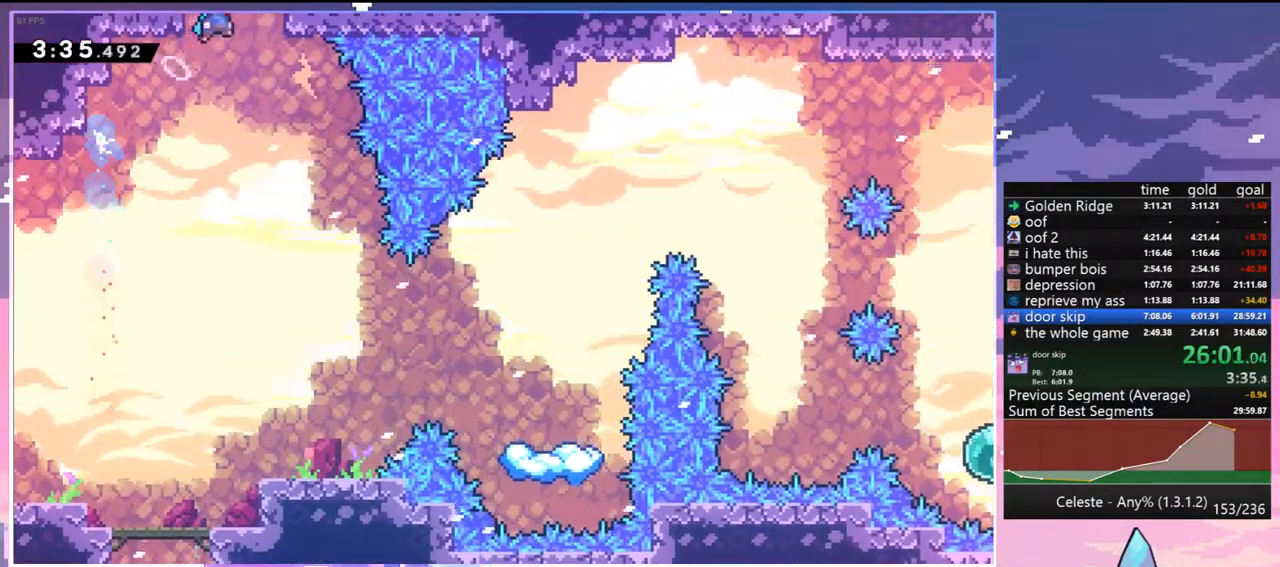
{"keys": ["grab", "jump", "right", "up"], "events": [[33, "dash", "up"]]}
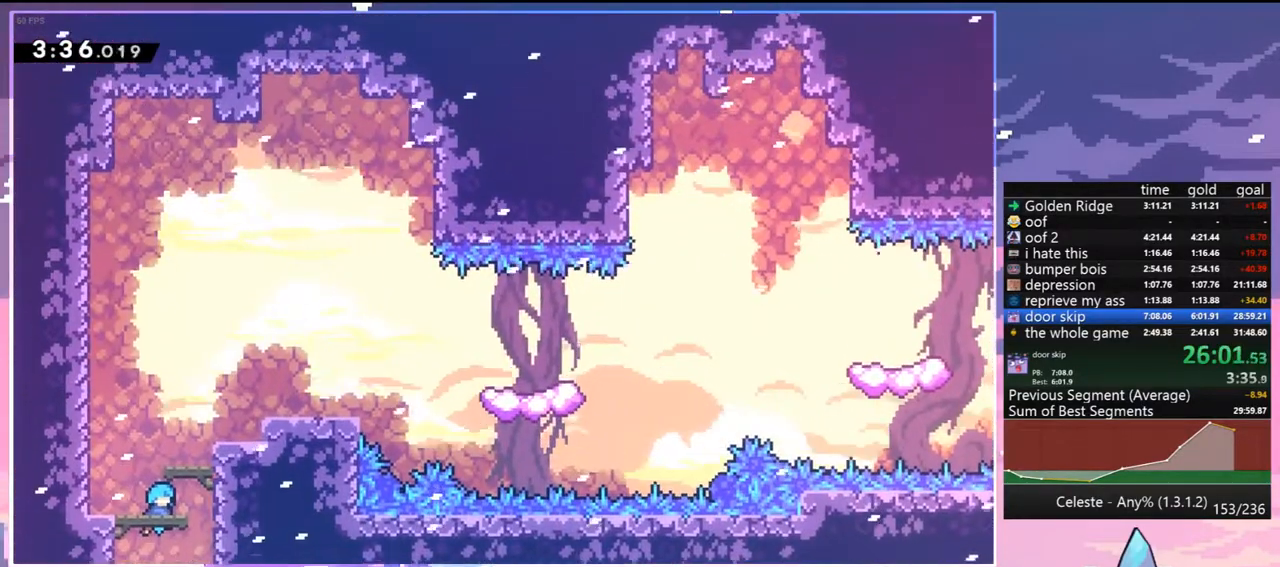
{"keys": ["grab", "jump", "right", "up"], "events": [[183, "jump", "up"], [383, "jump", "down"]]}
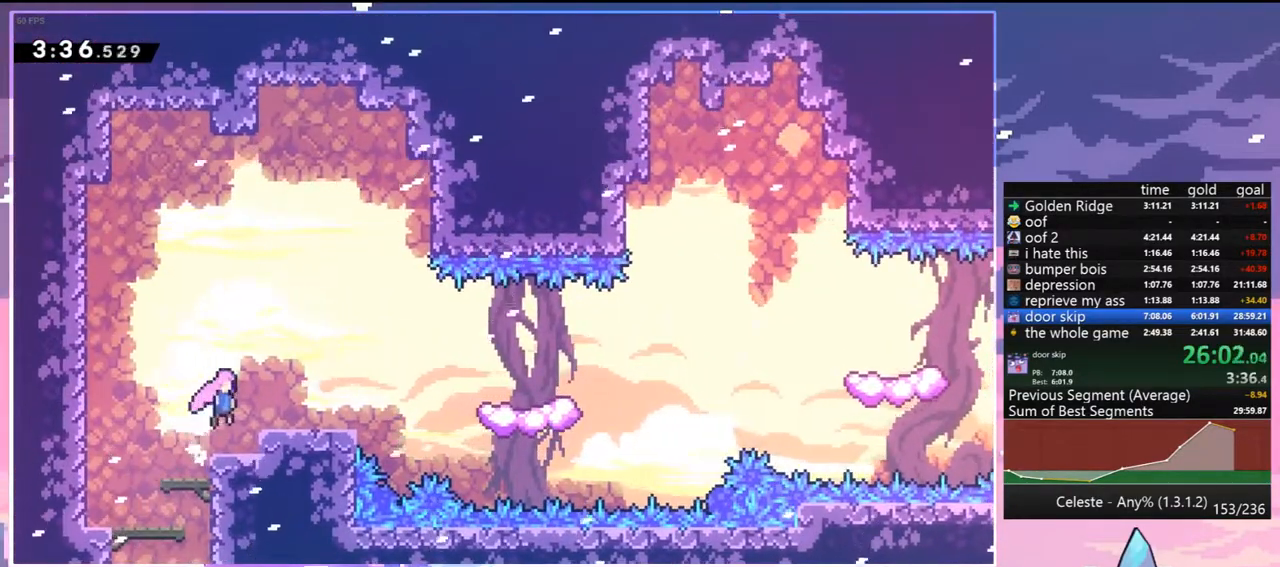
{"keys": ["jump", "right"], "events": [[17, "grab", "up"], [17, "up", "up"], [67, "down", "down"], [67, "jump", "up"], [117, "dash", "down"], [200, "jump", "down"], [300, "dash", "up"], [350, "down", "up"], [400, "jump", "up"], [483, "jump", "down"]]}
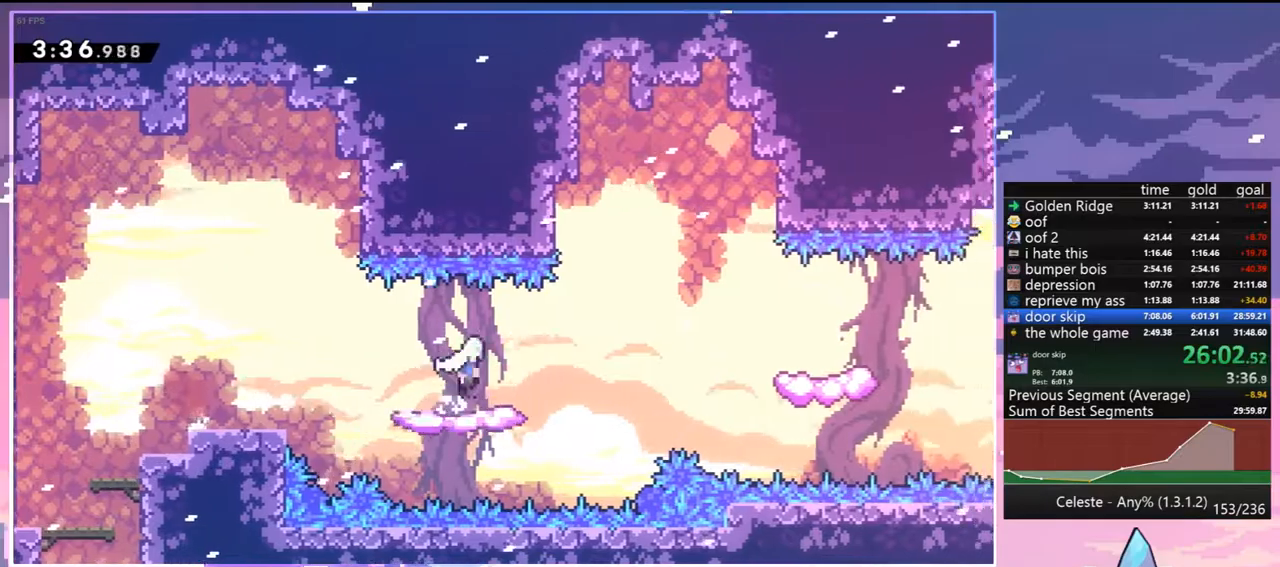
{"keys": ["dash", "down", "right"], "events": [[367, "down", "down"], [400, "dash", "down"], [450, "jump", "up"]]}
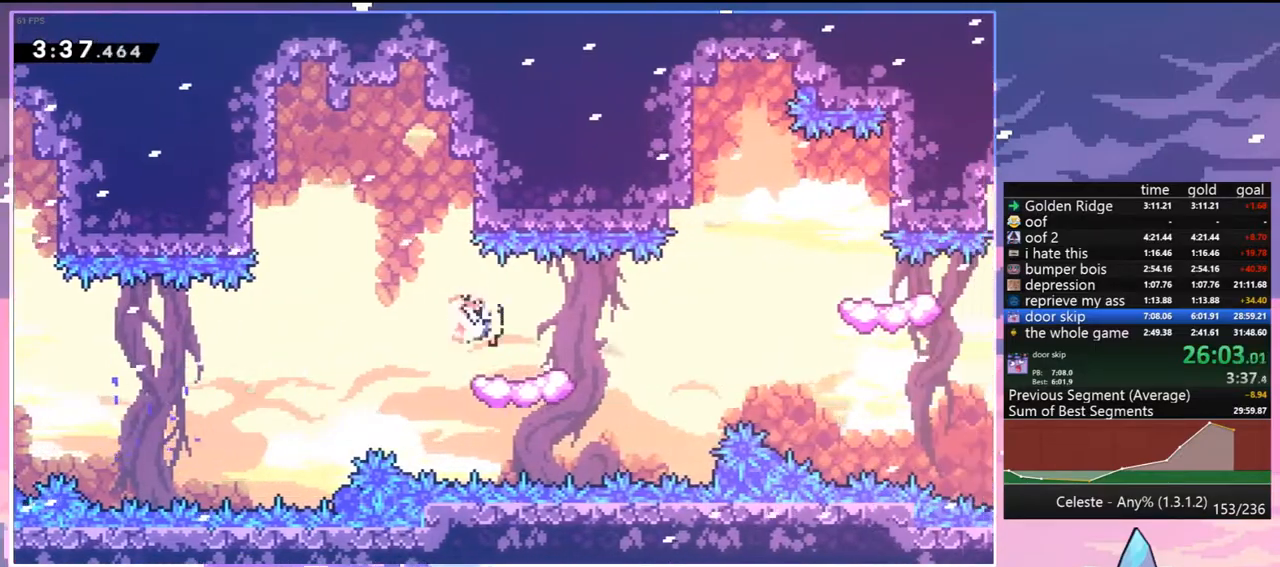
{"keys": ["jump", "right", "up"], "events": [[100, "jump", "down"], [183, "dash", "up"], [183, "down", "up"], [283, "up", "down"]]}
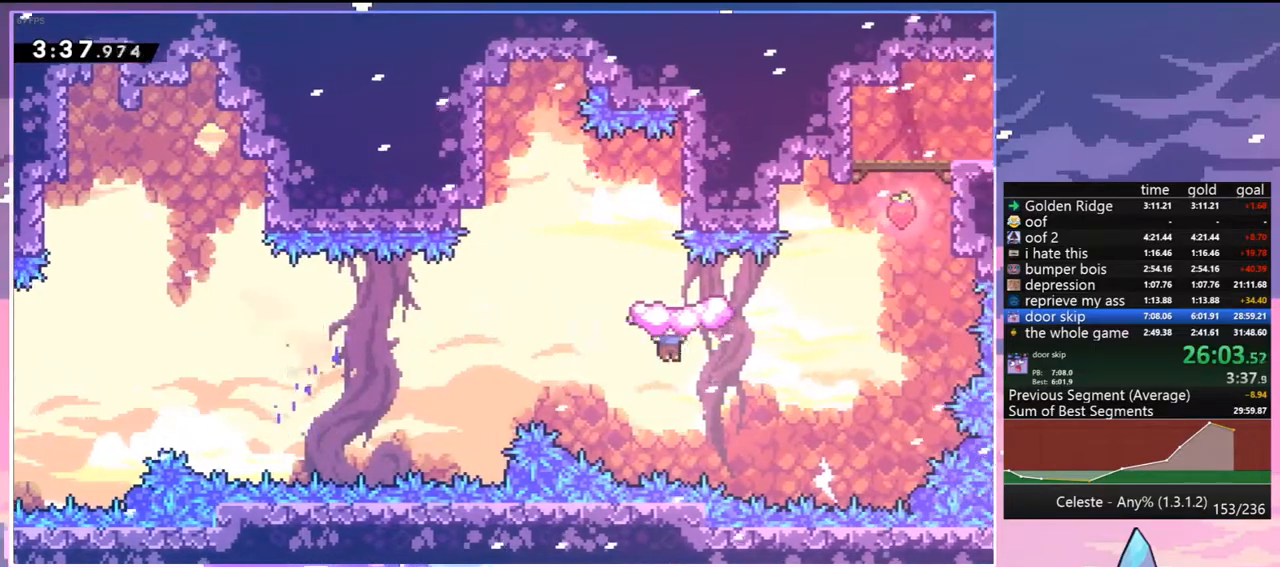
{"keys": ["dash", "right", "up"], "events": [[117, "dash", "down"], [150, "jump", "up"], [200, "dash", "up"], [400, "dash", "down"]]}
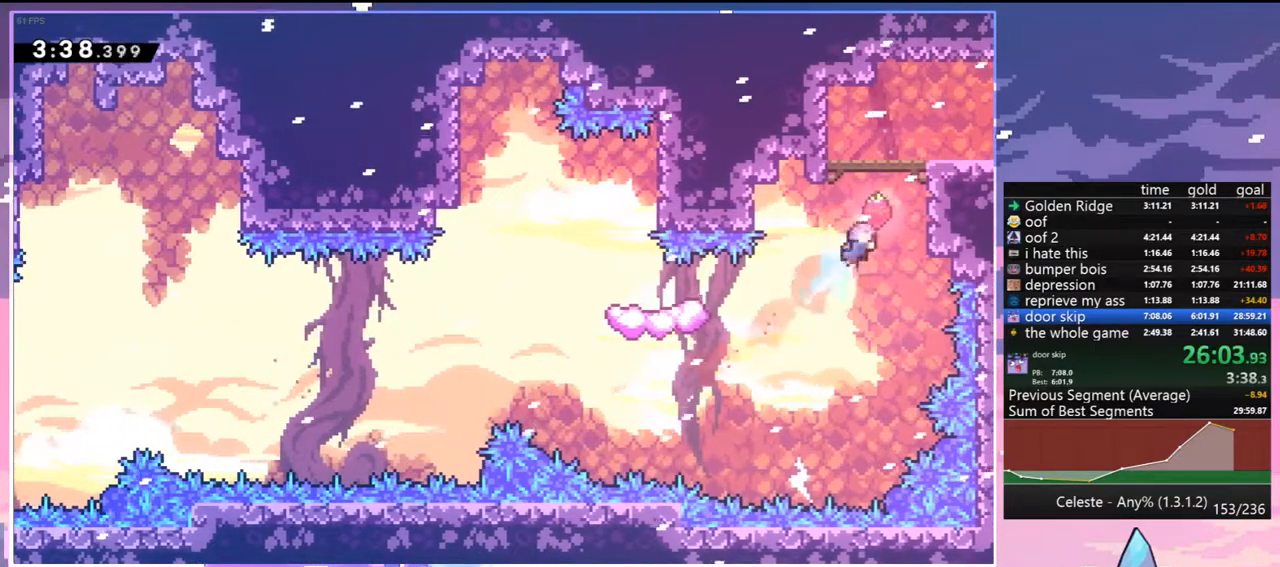
{"keys": ["dash", "down", "jump", "right"], "events": [[33, "grab", "down"], [83, "dash", "up"], [133, "jump", "down"], [217, "grab", "up"], [217, "jump", "up"], [267, "up", "up"], [317, "right", "up"], [400, "dash", "down"], [400, "down", "down"], [400, "right", "down"], [450, "jump", "down"]]}
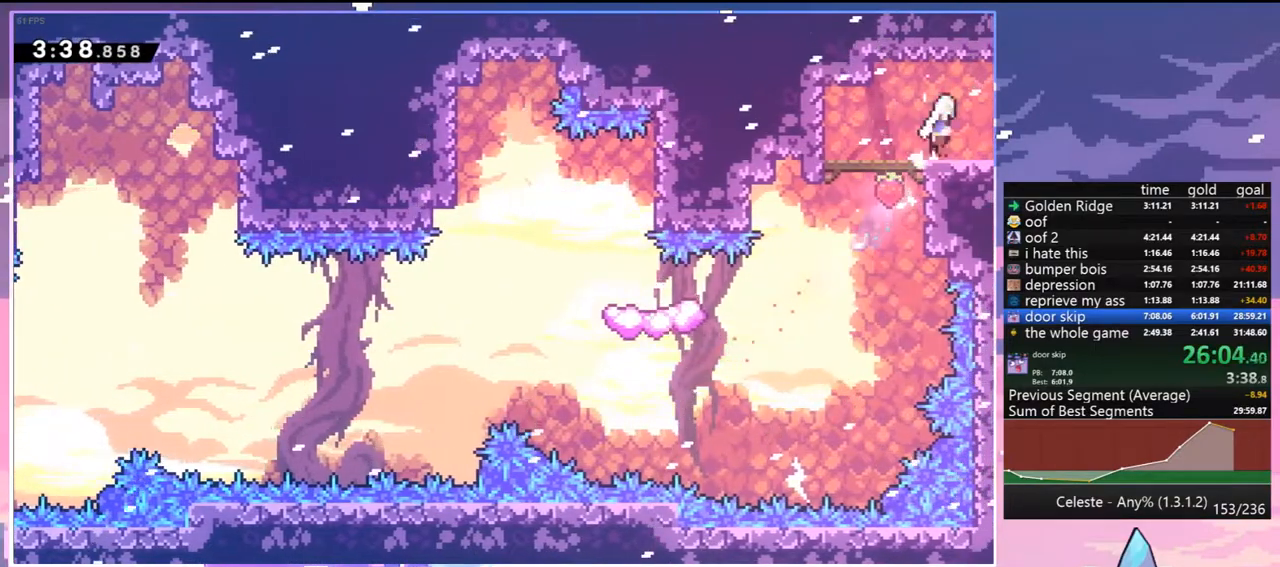
{"keys": ["jump", "right"], "events": [[50, "dash", "up"], [150, "down", "up"]]}
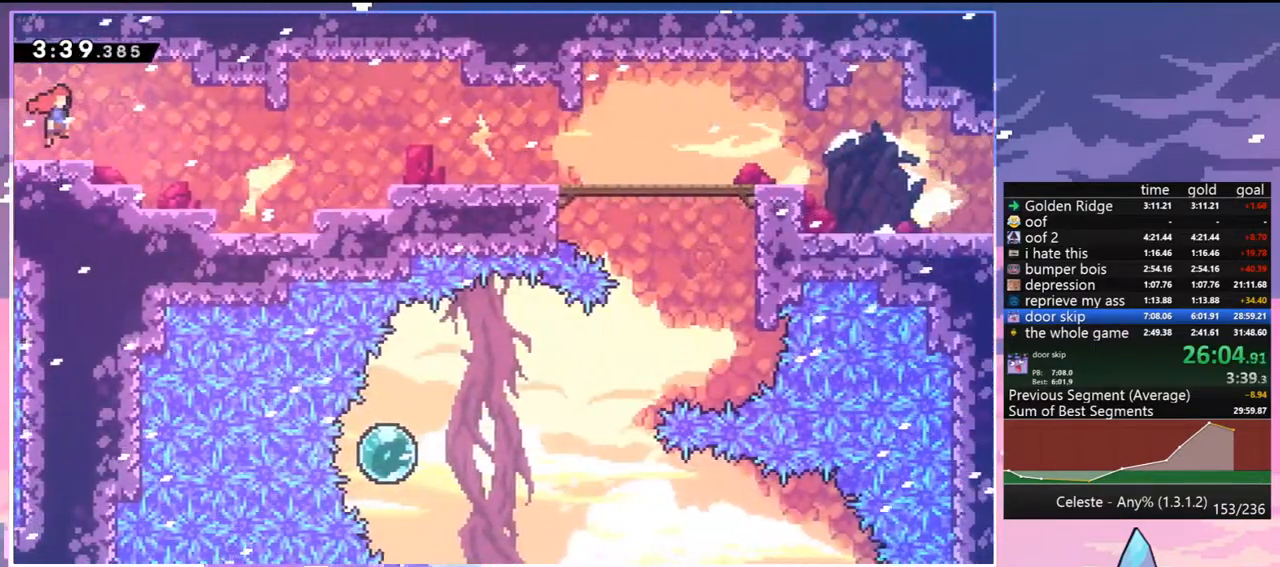
{"keys": ["down", "grab", "jump", "right"], "events": [[300, "dash", "down"], [300, "down", "down"], [350, "jump", "up"], [400, "grab", "down"], [483, "dash", "up"], [483, "jump", "down"]]}
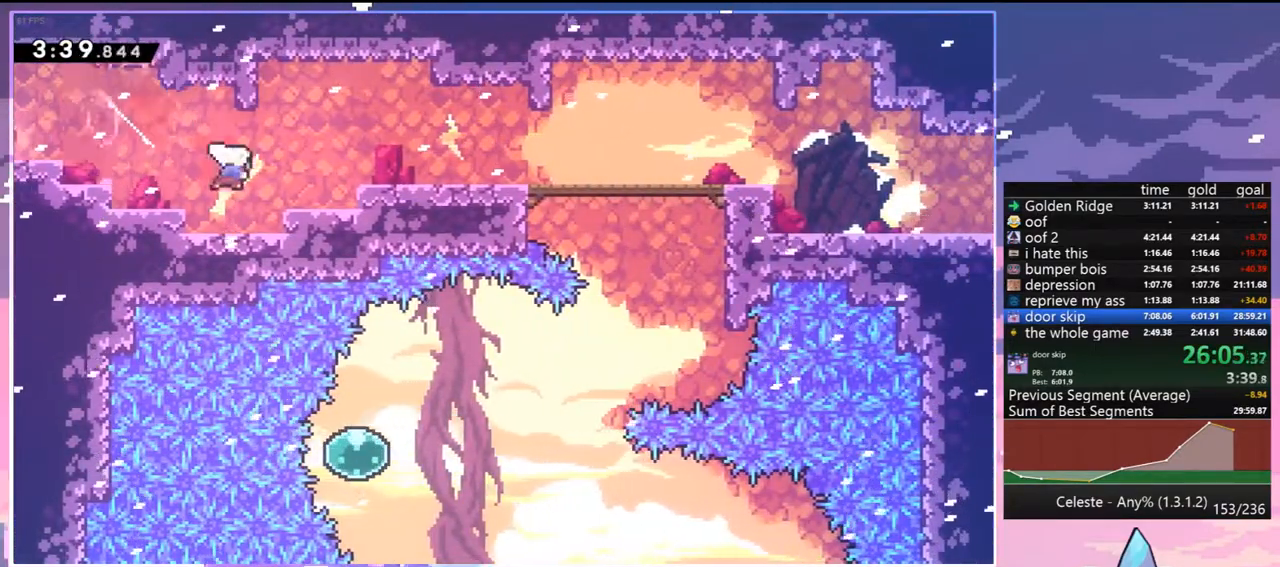
{"keys": ["dash", "down", "right"], "events": [[83, "jump2", "down"], [217, "grab", "up"], [217, "jump2", "up"], [317, "jump", "up"], [417, "dash", "down"]]}
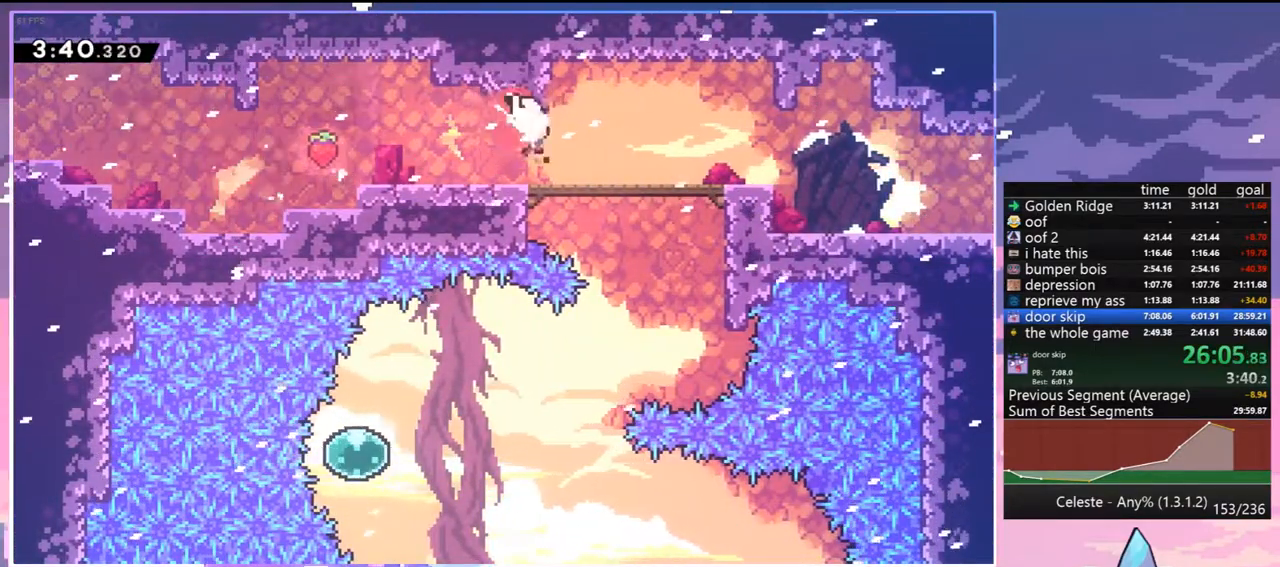
{"keys": ["down", "jump", "right"], "events": [[100, "dash", "up"], [100, "jump", "down"], [233, "dash", "down"], [333, "jump", "up"], [467, "dash", "up"], [467, "jump", "down"]]}
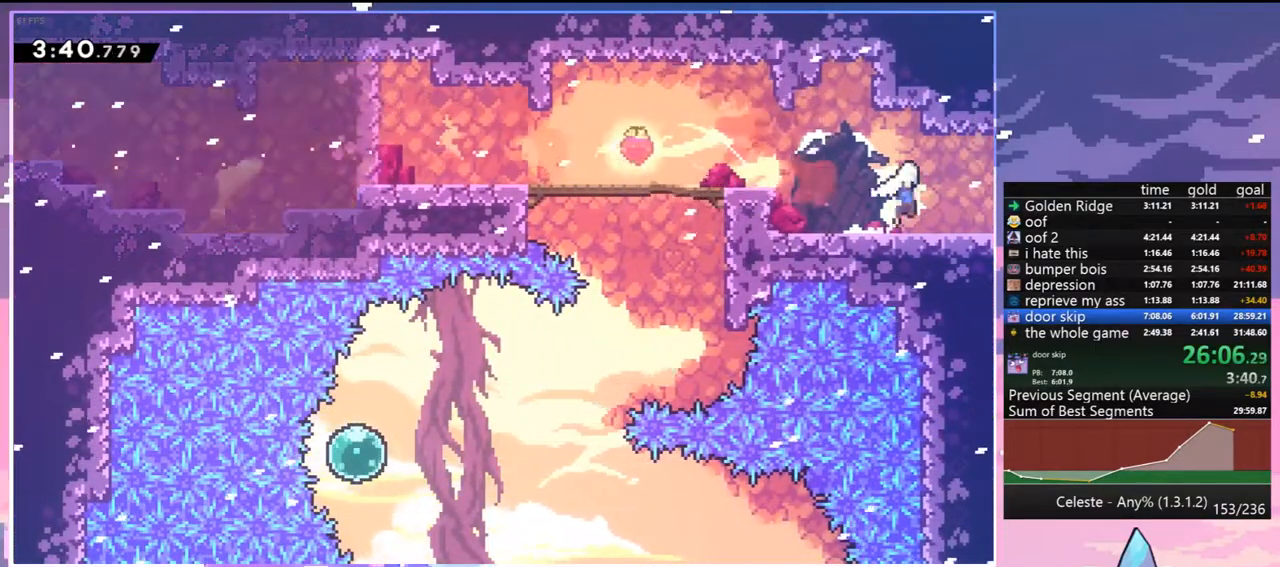
{"keys": ["jump", "right"], "events": [[117, "down", "up"]]}
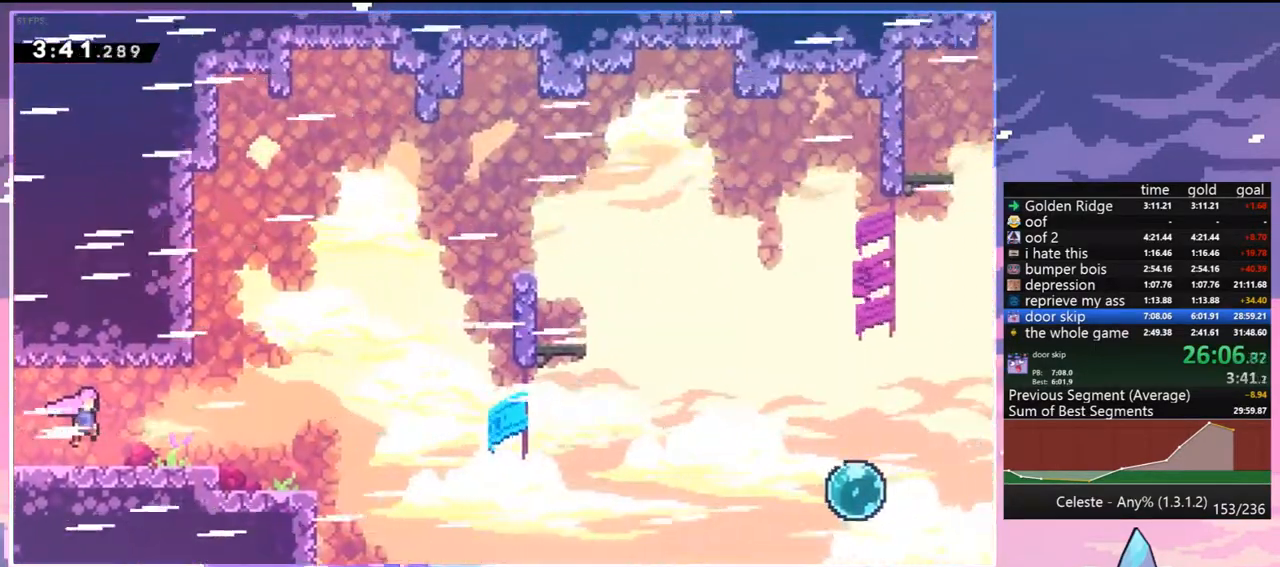
{"keys": ["dash", "down", "right"], "events": [[317, "down", "down"], [367, "dash", "down"], [400, "jump", "up"]]}
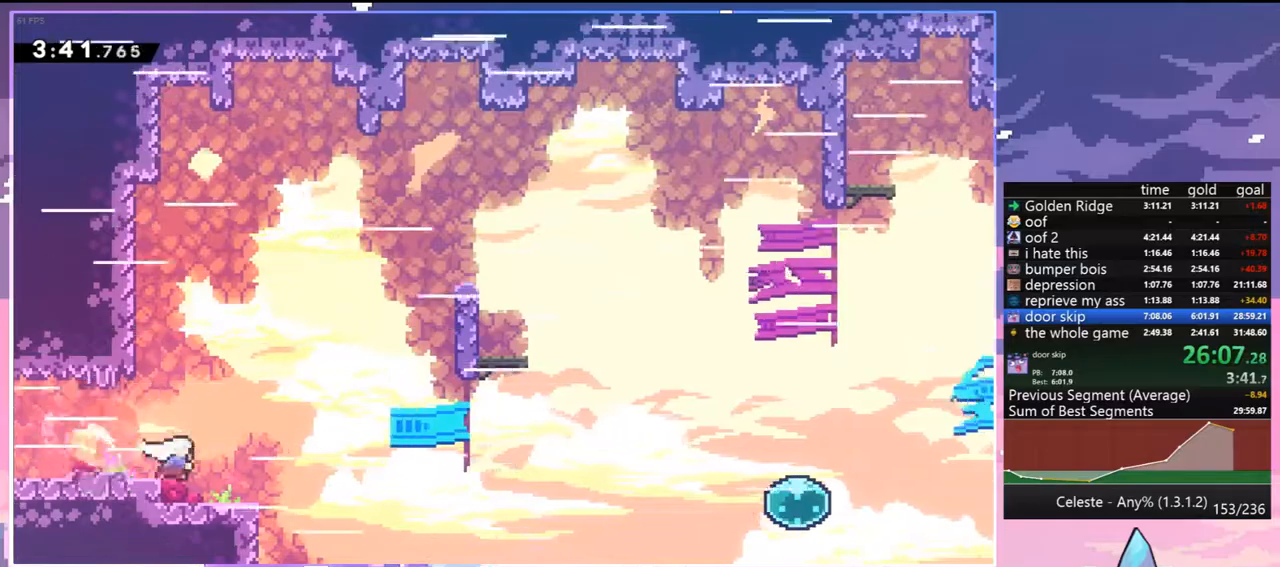
{"keys": ["right"], "events": [[100, "jump", "down"], [150, "dash", "up"], [183, "down", "up"], [383, "jump", "up"]]}
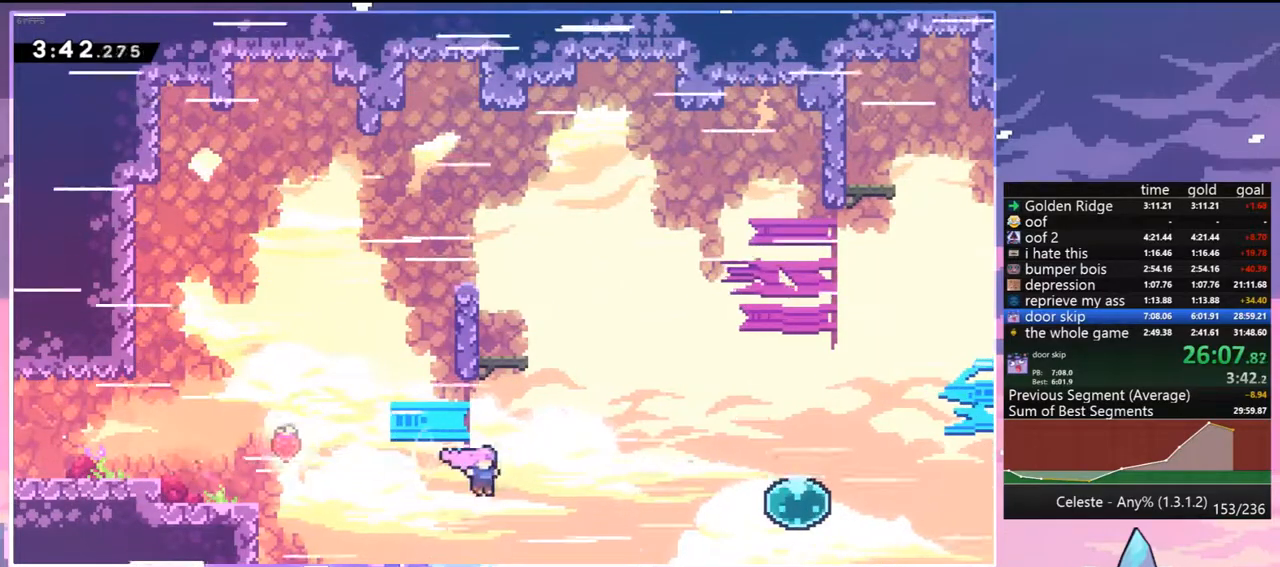
{"keys": ["right"], "events": [[17, "dash", "down"], [150, "dash", "up"], [250, "dash", "down"], [433, "dash", "up"]]}
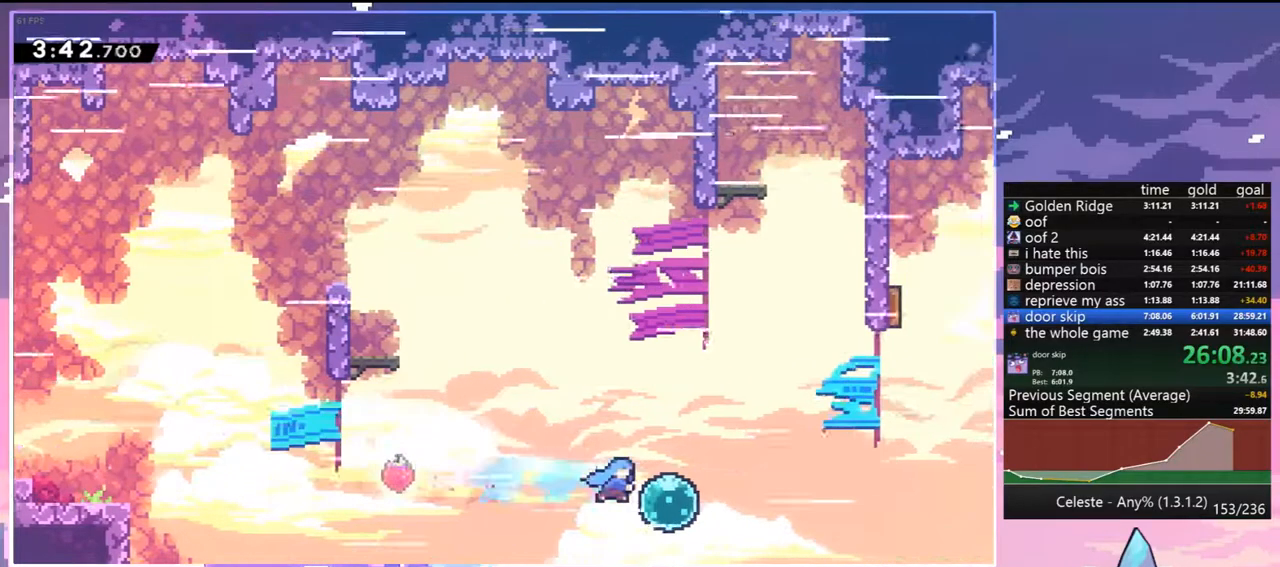
{"keys": ["right"], "events": [[33, "up", "down"], [83, "dash", "down"], [217, "dash", "up"], [217, "up", "up"], [317, "dash", "down"], [450, "dash", "up"]]}
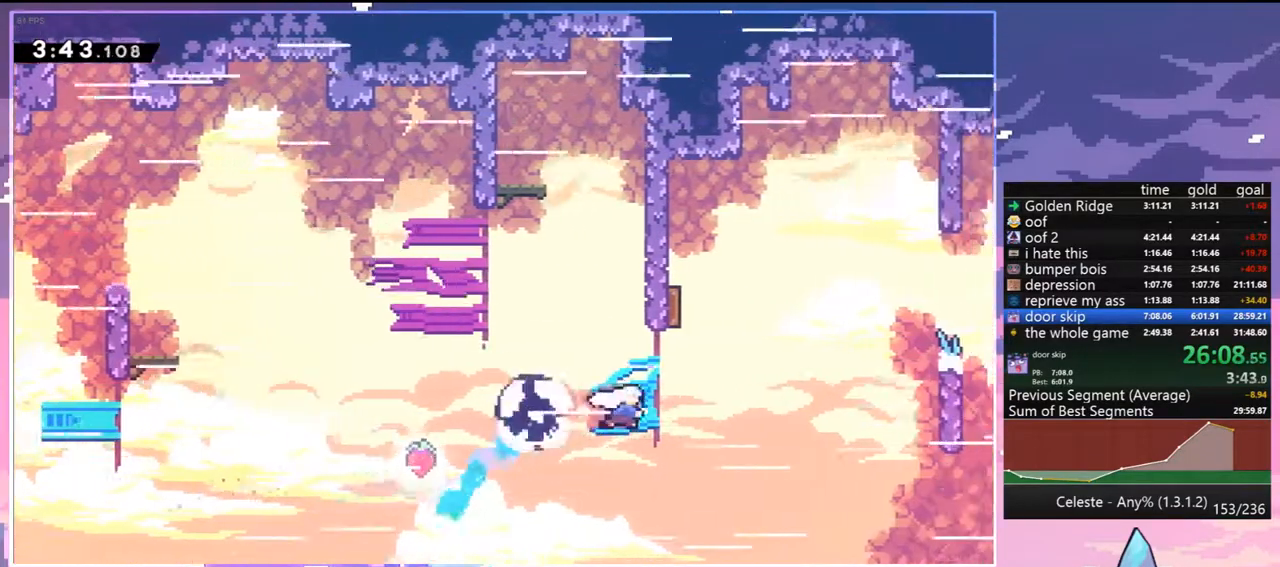
{"keys": ["right"], "events": [[50, "up", "down"], [100, "dash", "down"], [100, "right", "up"], [233, "dash", "up"], [233, "right", "down"], [283, "up", "up"]]}
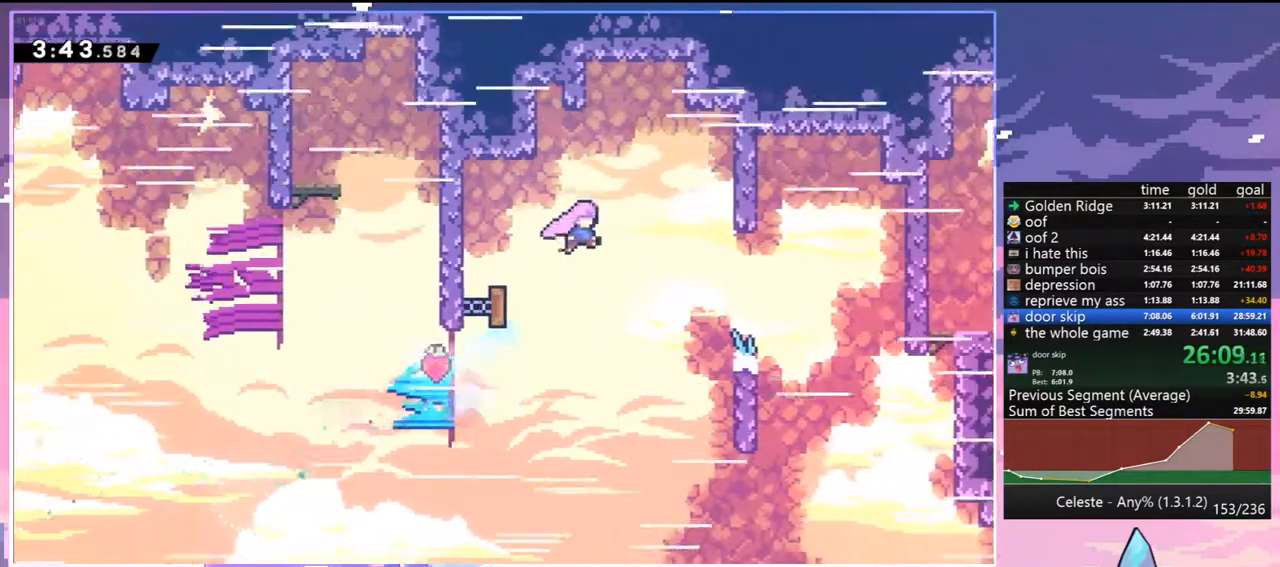
{"keys": ["dash", "right"], "events": [[400, "dash", "down"]]}
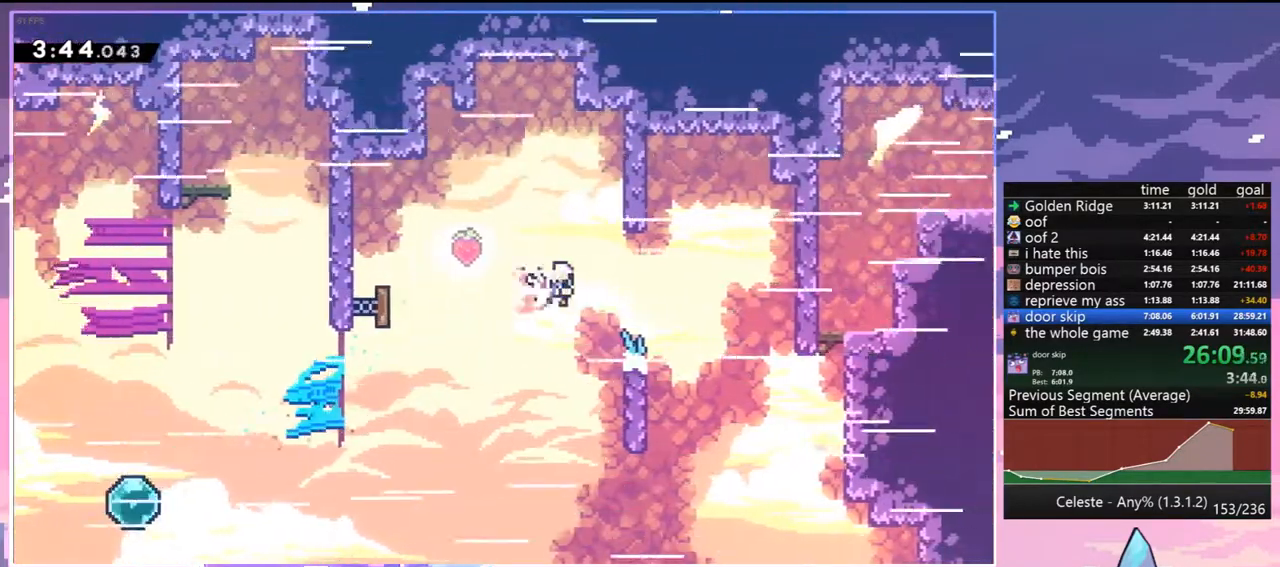
{"keys": ["right", "skip"], "events": [[33, "dash", "up"], [450, "skip", "down"]]}
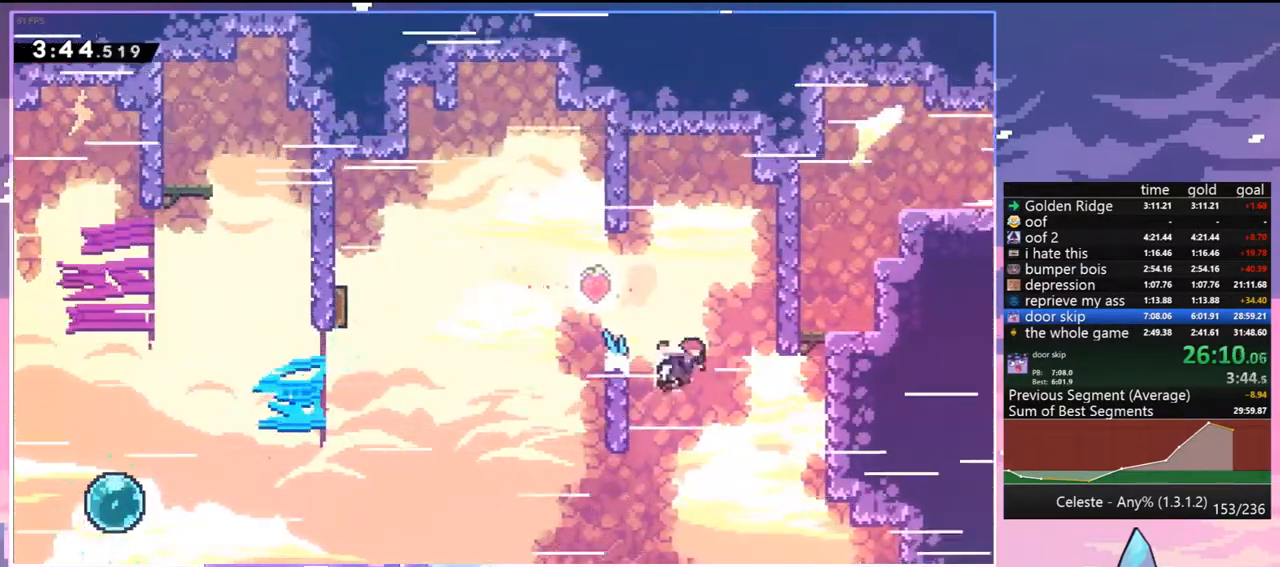
{"keys": [], "events": [[50, "skip", "up"], [150, "grab", "down"], [183, "up", "down"], [233, "jump", "down"], [333, "grab", "up"], [383, "jump", "up"], [467, "right", "up"], [467, "up", "up"]]}
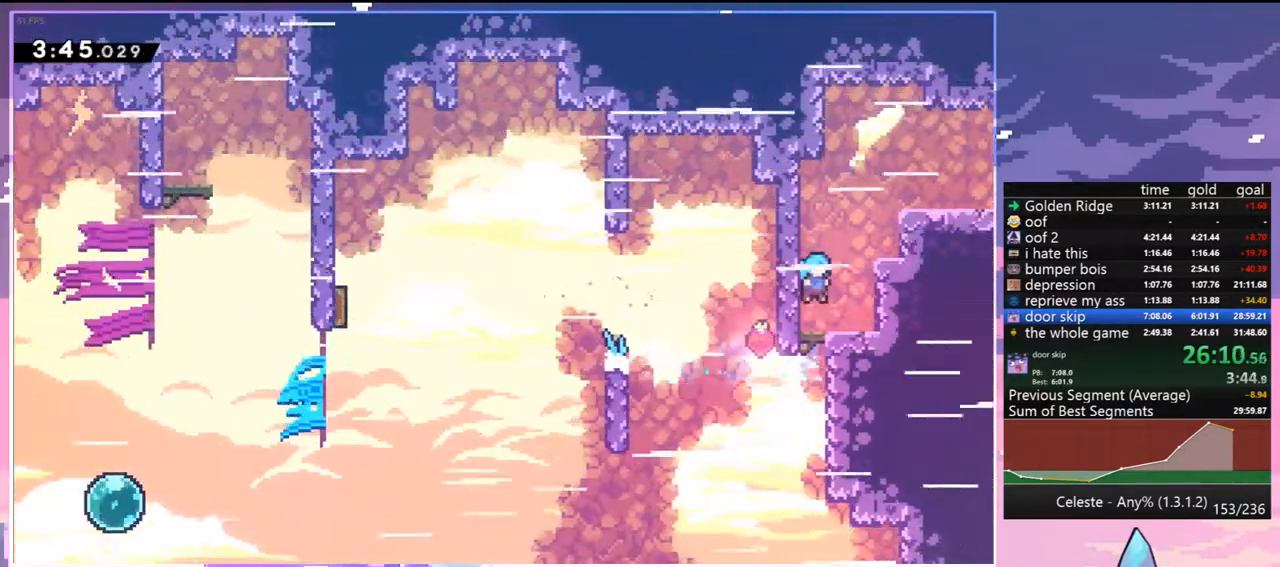
{"keys": ["right"], "events": [[67, "right", "down"], [117, "up", "down"], [167, "jump", "down"], [300, "dash", "down"], [350, "jump", "up"], [433, "dash", "up"], [433, "up", "up"]]}
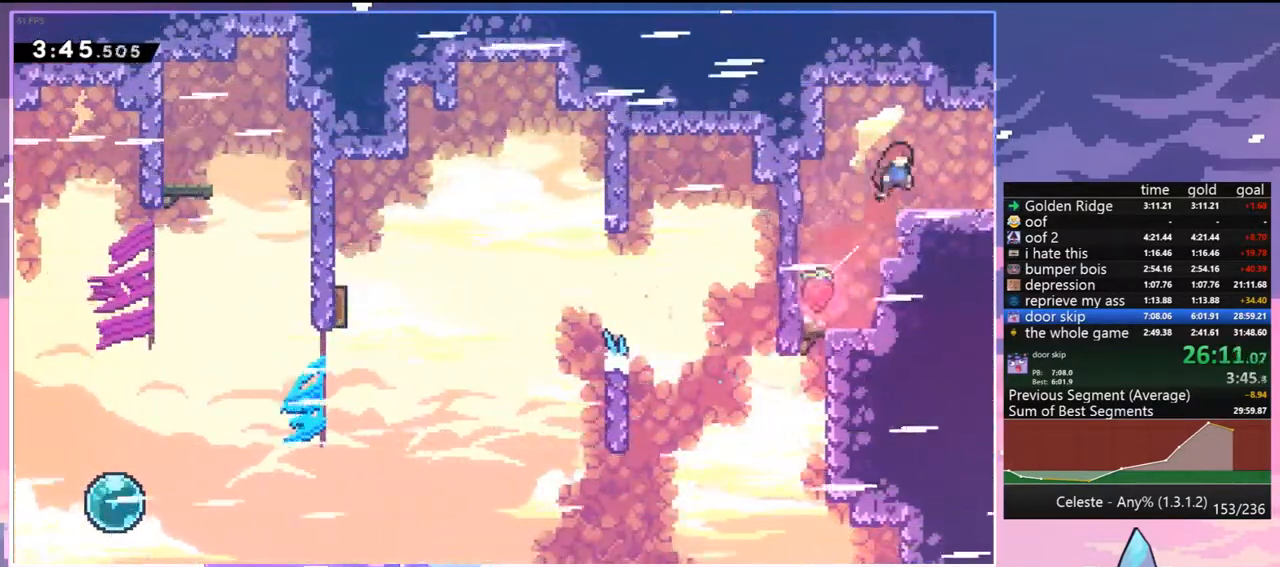
{"keys": ["down", "right"], "events": [[33, "down", "down"], [83, "dash", "down"], [217, "jump", "down"], [267, "dash", "up"], [267, "jump", "up"]]}
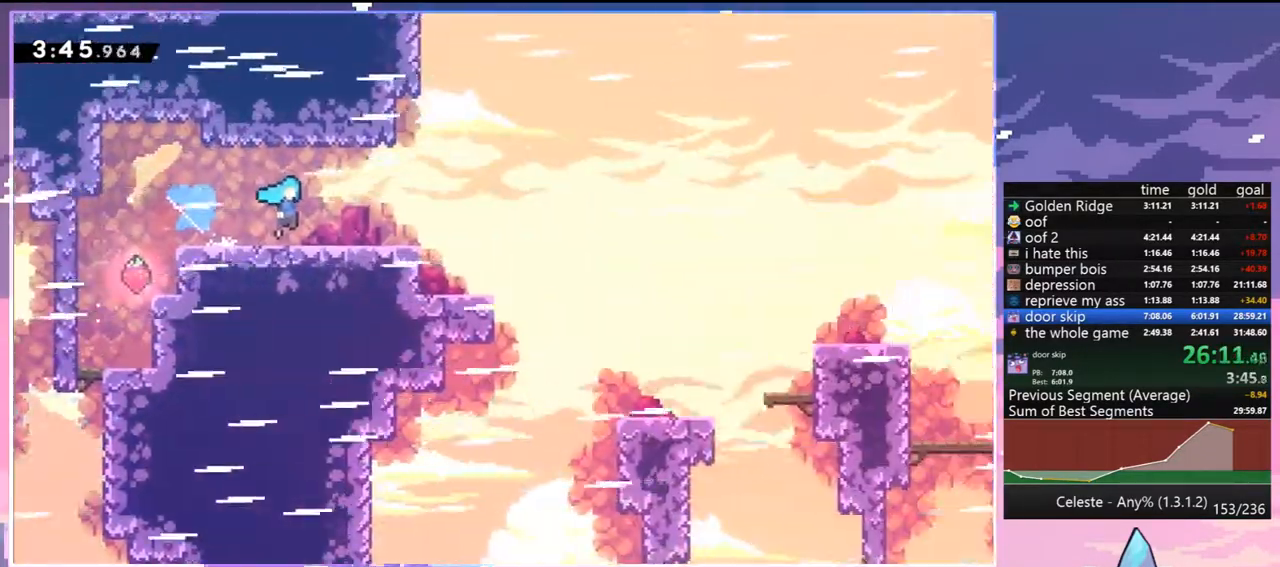
{"keys": ["dash", "down", "right"], "events": [[467, "dash", "down"]]}
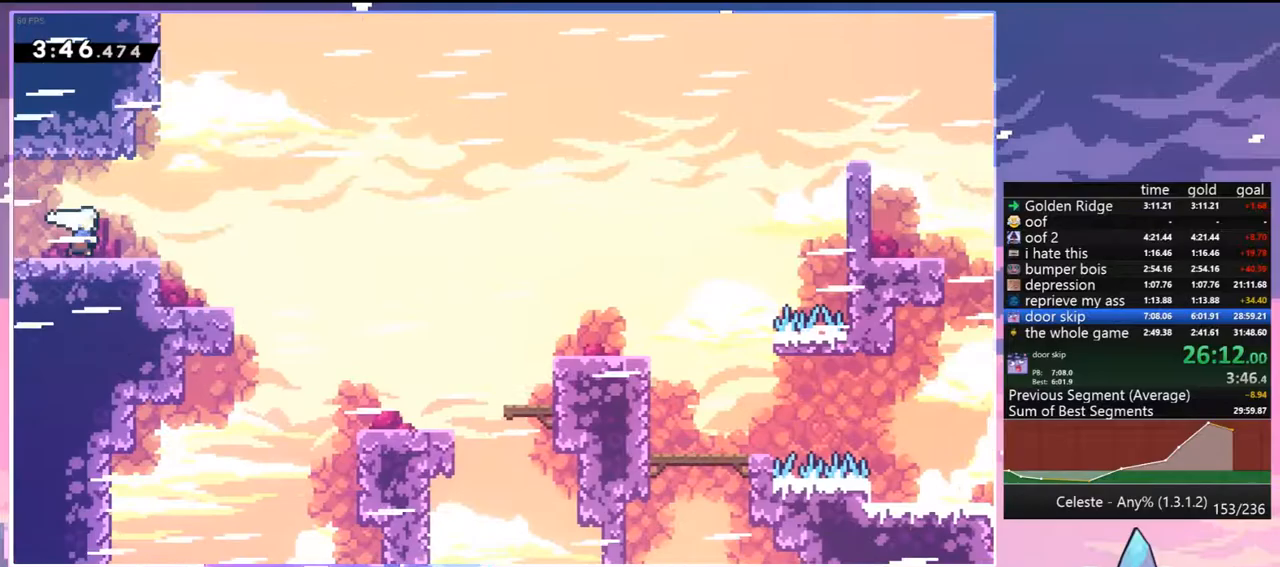
{"keys": ["down", "right"], "events": [[167, "jump", "down"], [300, "dash", "up"], [300, "jump", "up"]]}
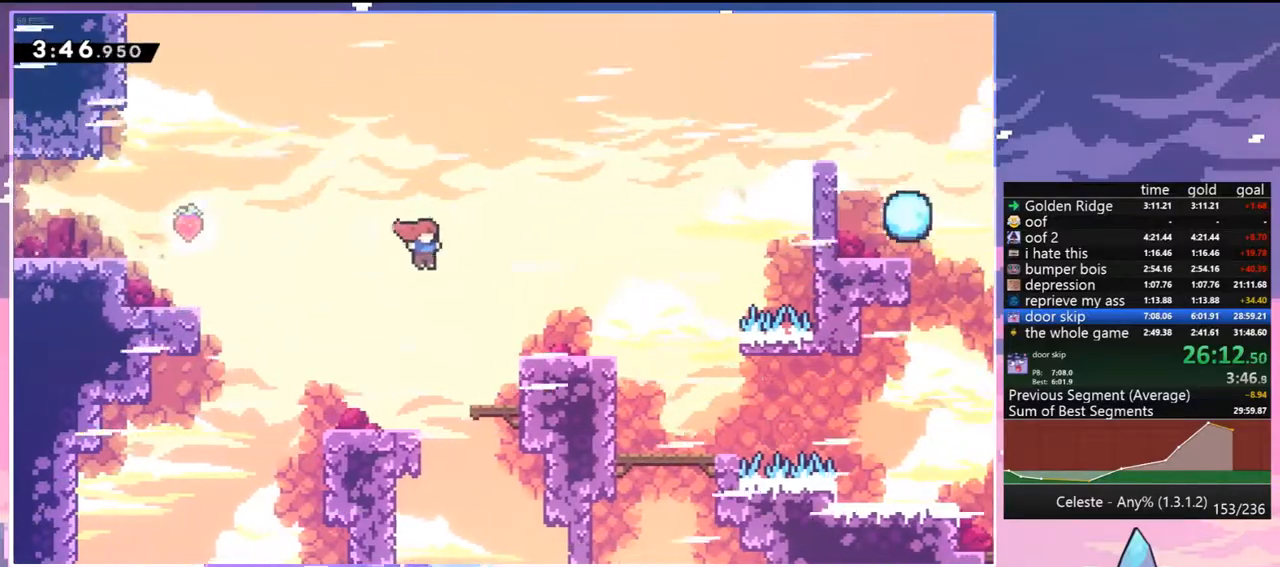
{"keys": ["dash", "down", "right"], "events": [[83, "dash", "down"], [267, "jump", "down"], [317, "dash", "up"], [367, "jump", "up"], [400, "dash", "down"]]}